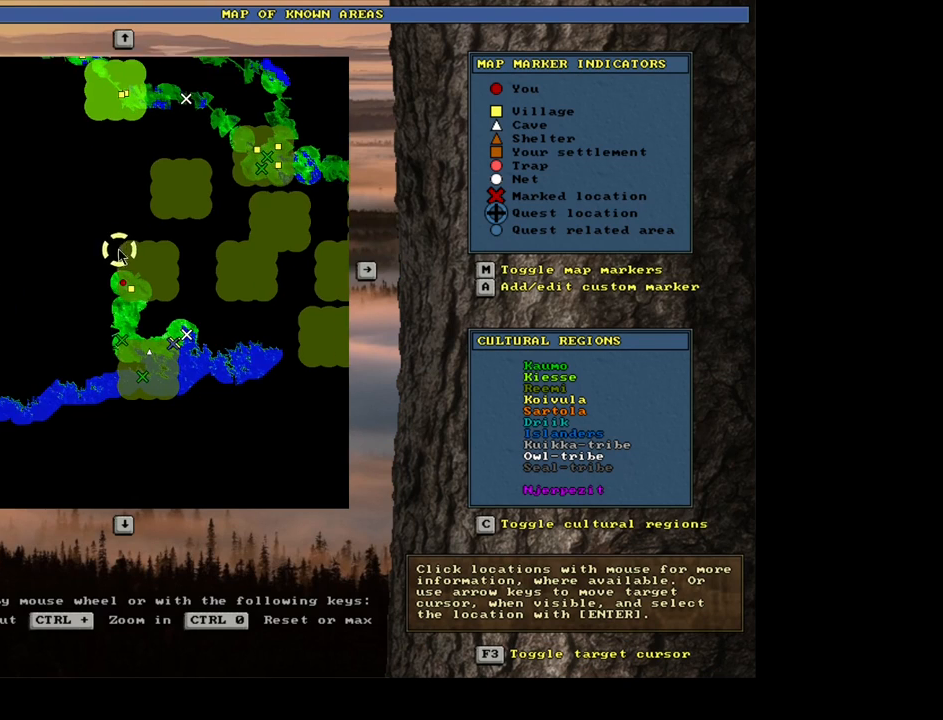
Gameplay with keyboard and mouse; each line is a JSON object with the keys and mouse buttons held at the frame after it. "events" lists presses ("down") and releases ("up") of ".", "/", "0", "1", "2", "3", "4", "5", "6", "7", "8", "9", "a", "alt_l", "alt_r", "b", "backslash", "backspace", "c", "caps_lock", "comma", "ctrl_l", "ctrl_r", "d", "down", "e", "equals", "escape", "f", "f1", "f10", "f11", "f12", "f2", "f3", "f4", "f5", "f6", "f7", "f8", "f9", "g", "h", "i", "j", "k", "l", "lbracket", "left", "m", "minus", "n", "num0", "num1", "num2", "num3", "num4", "num5", "num6", "num7", "num8", "num9", "o", "p", "q", "quote", "r", "rbracket", "return", "right", "s", "semicolon", "shift_l", "shift_r", "space", "super", "t", "tab", "tilde", "u", "up", "v", "w", "x", "y", "z", "mouse_left", "mouse_wheel" and "mouse_right" between this image and that frame as [ms after this image, input, new state], when the widget could be followed in between. "mouse_left", "mouse_wheel", "mouse_right" = the "left", "wheel", "right" buttons of the "mouse" list. No other keys are recorded. "wheel" means that the mouse wheel is clicked or scrolled. Mouse movement is not recorded. Not read: other_keys.
{"keys": [], "mouse": [], "events": []}
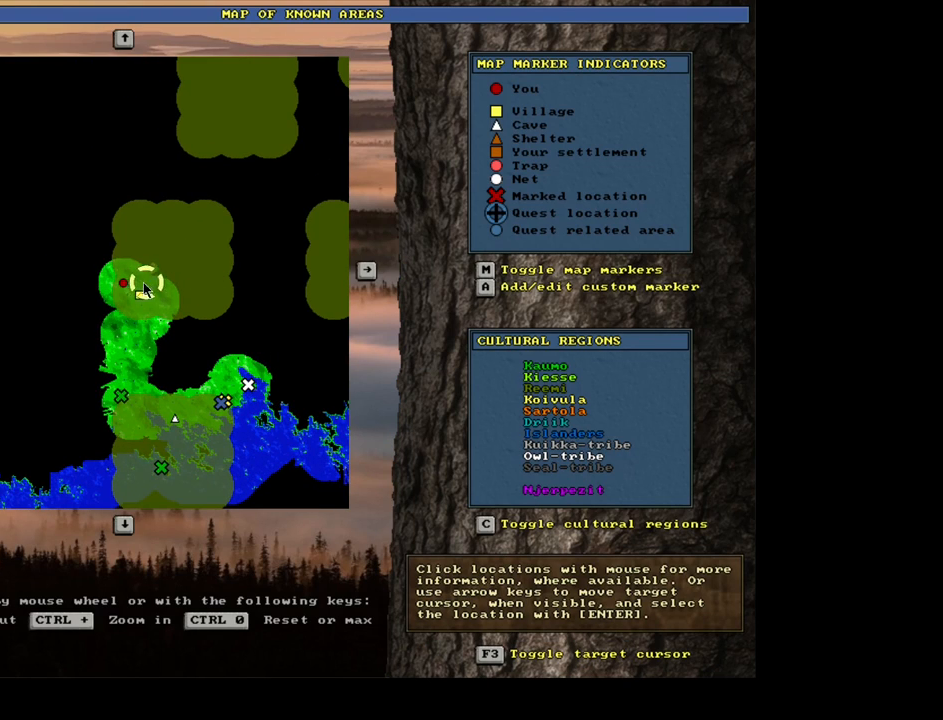
{"keys": [], "mouse": [], "events": []}
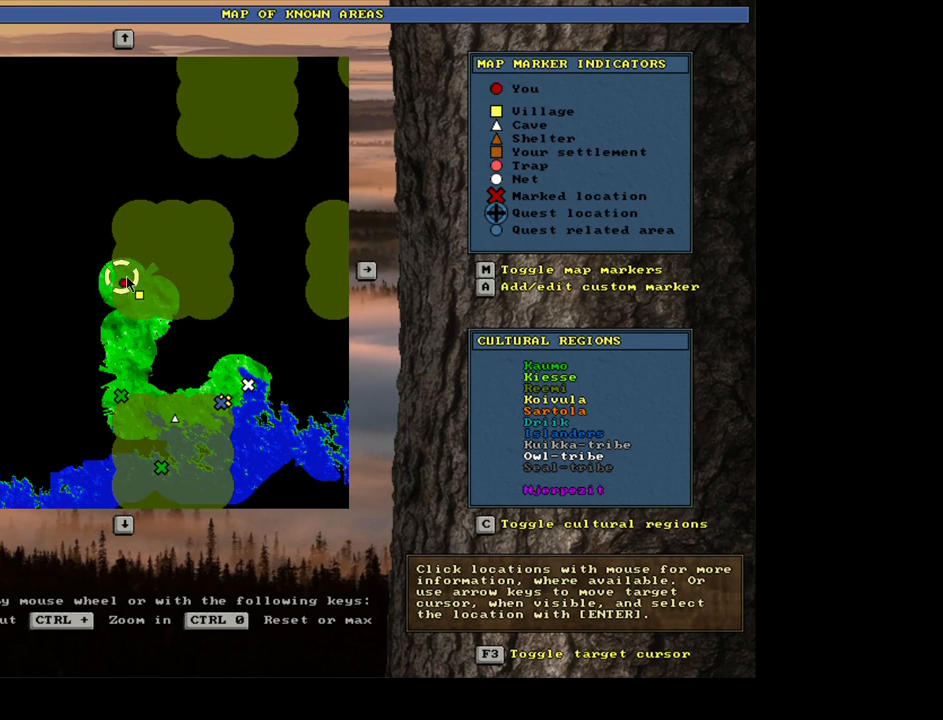
{"keys": [], "mouse": [], "events": []}
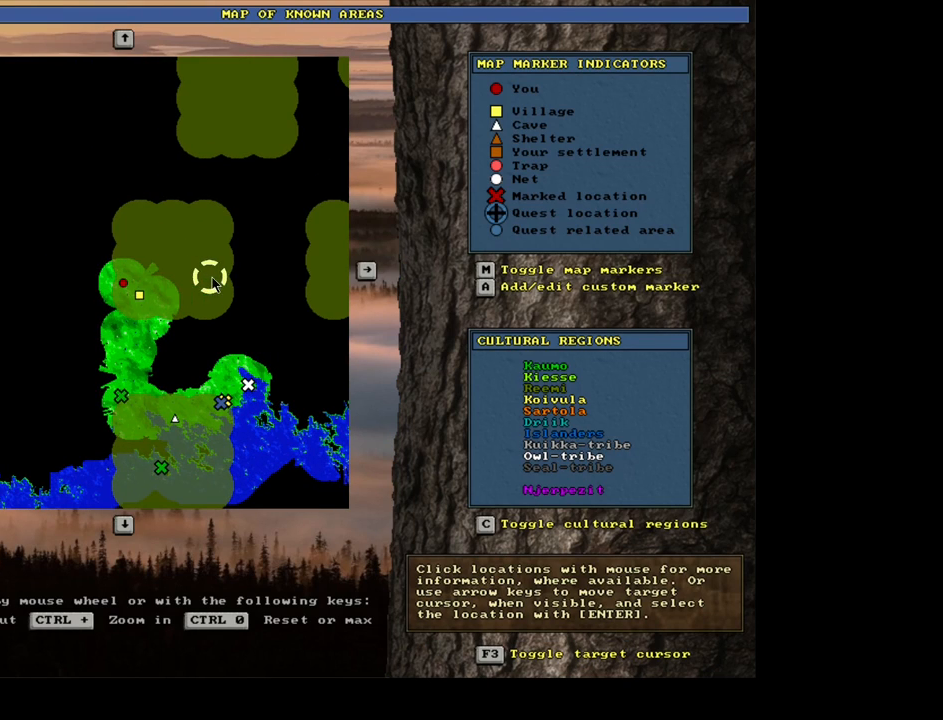
{"keys": [], "mouse": [], "events": []}
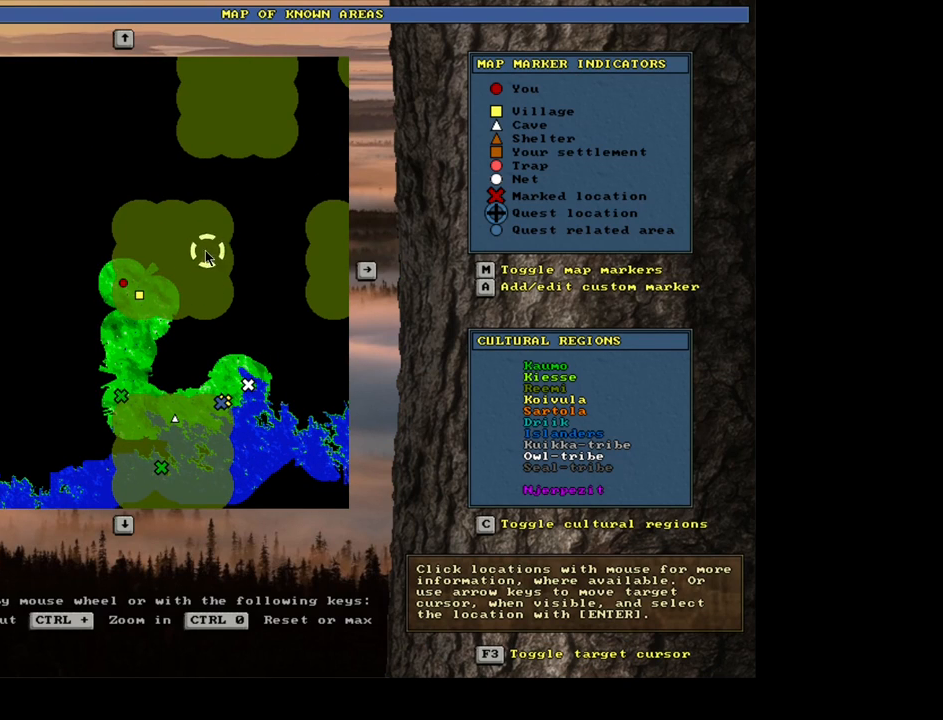
{"keys": ["escape"], "mouse": [], "events": [[483, "escape", "down"]]}
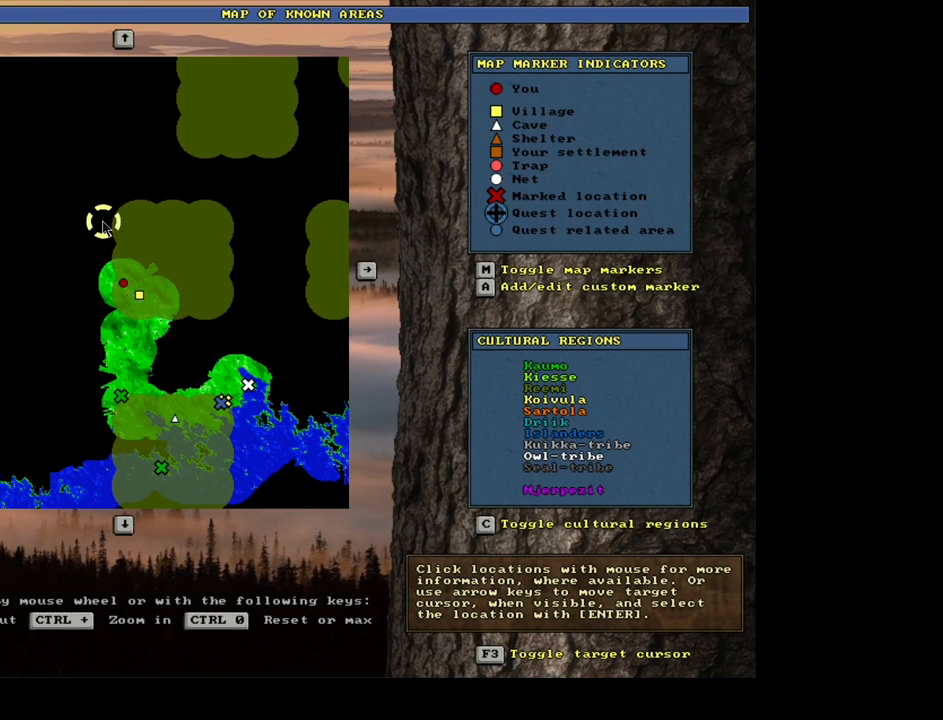
{"keys": [], "mouse": [], "events": [[83, "escape", "up"]]}
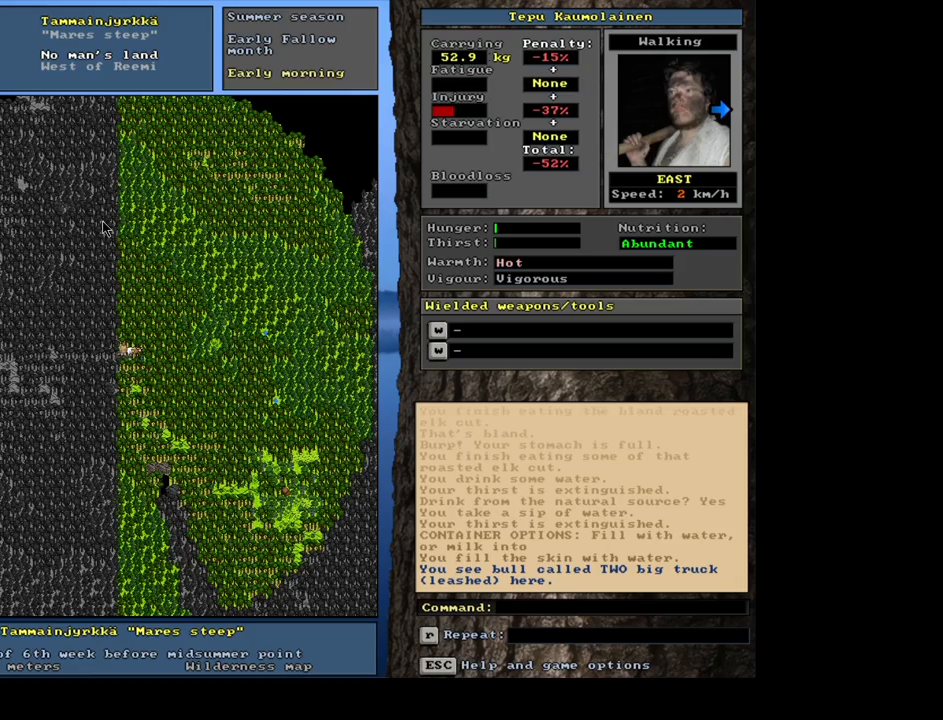
{"keys": ["ctrl_l", "num6"], "mouse": [], "events": [[117, "ctrl_l", "down"], [183, "num6", "down"], [283, "num6", "up"], [350, "num6", "down"], [400, "num6", "up"], [483, "num6", "down"]]}
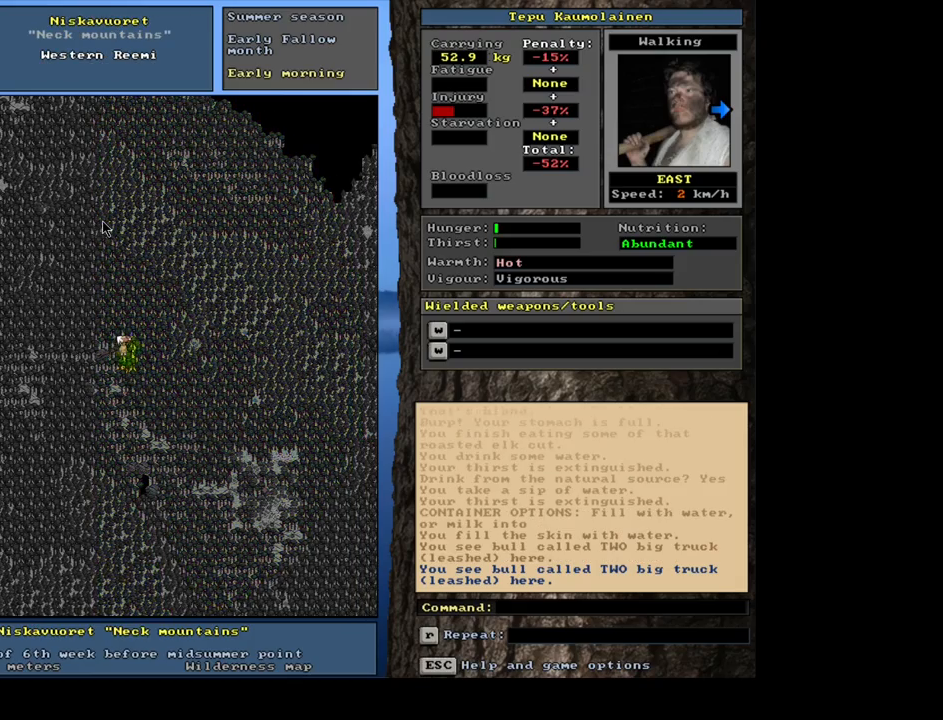
{"keys": ["ctrl_l"], "mouse": [], "events": [[33, "num6", "up"], [117, "num6", "down"], [150, "num6", "up"], [233, "num6", "down"], [300, "num6", "up"], [383, "num6", "down"], [433, "num6", "up"]]}
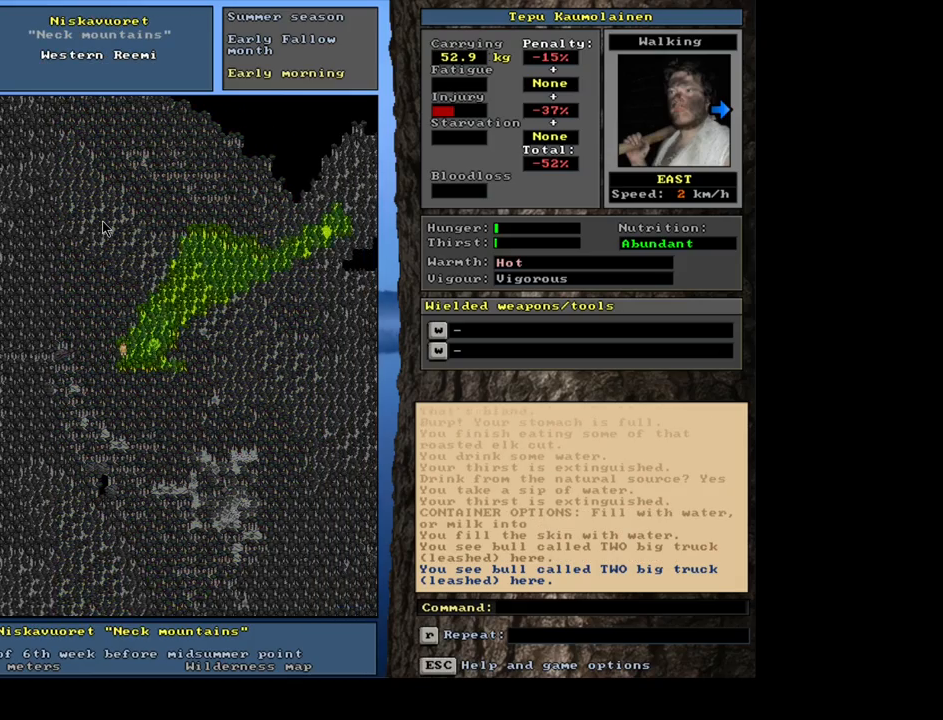
{"keys": ["ctrl_l"], "mouse": [], "events": [[17, "num6", "down"], [67, "num6", "up"], [133, "num6", "down"], [217, "num6", "up"], [283, "num6", "down"], [350, "num6", "up"], [433, "num6", "down"], [483, "num6", "up"]]}
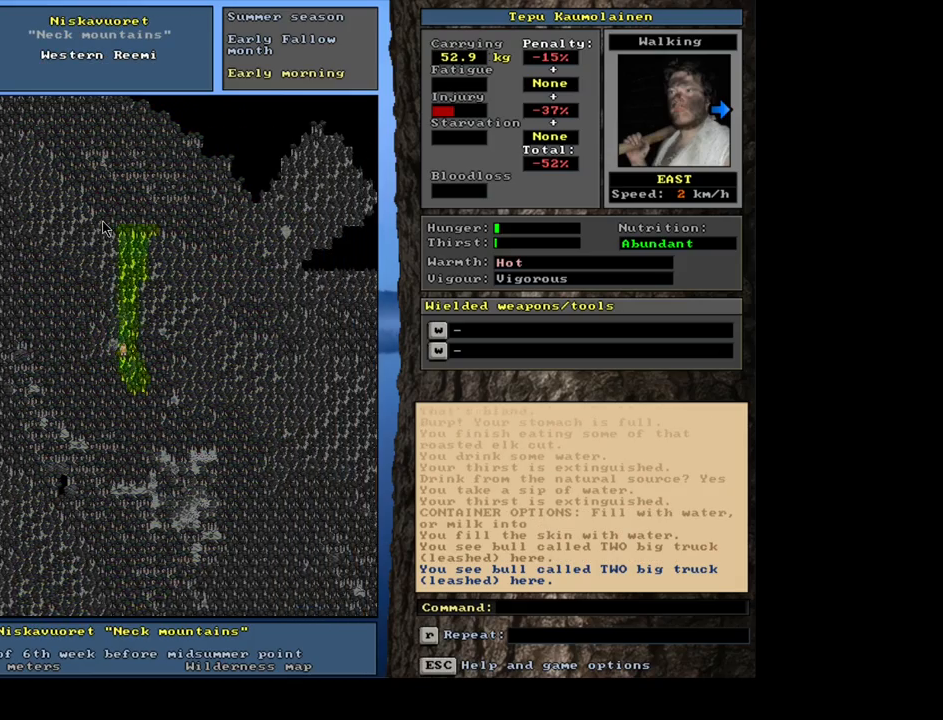
{"keys": ["ctrl_l", "num6"], "mouse": [], "events": [[67, "num6", "down"], [133, "num6", "up"], [200, "num6", "down"], [283, "num6", "up"], [350, "num6", "down"], [417, "num6", "up"], [483, "num6", "down"]]}
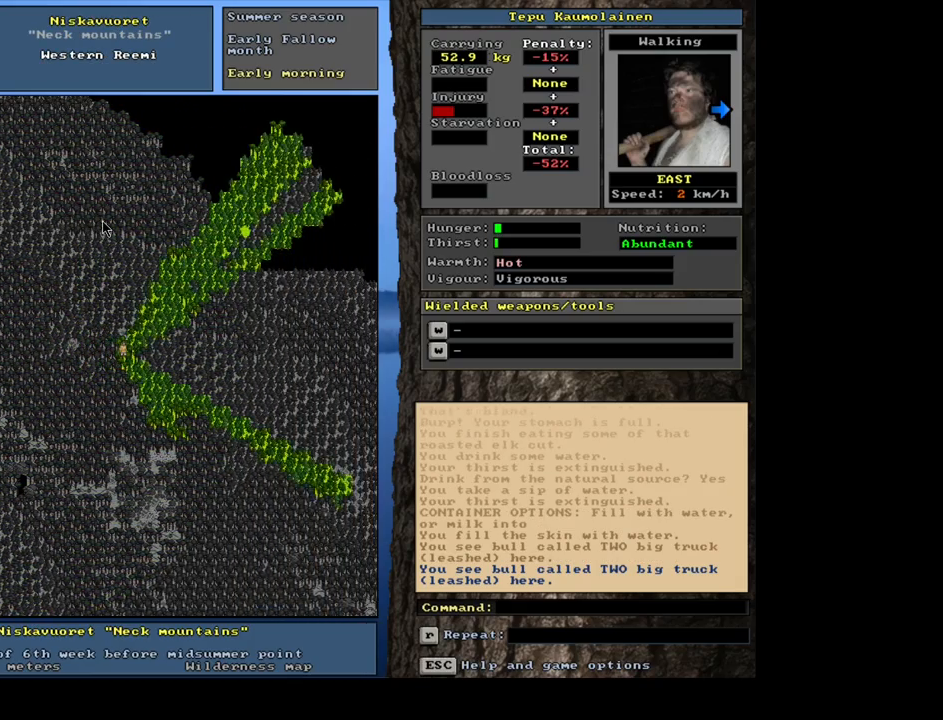
{"keys": ["ctrl_l", "num3"], "mouse": [], "events": [[50, "num6", "up"], [133, "num6", "down"], [217, "num6", "up"], [267, "num6", "down"], [333, "num6", "up"], [467, "num3", "down"]]}
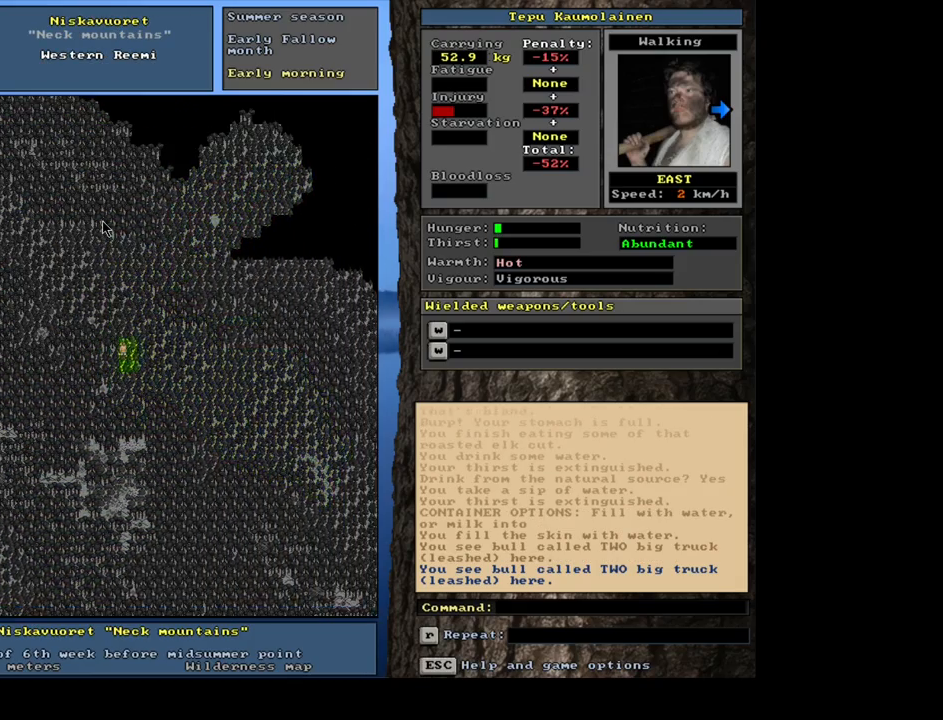
{"keys": ["ctrl_l"], "mouse": [], "events": [[33, "num3", "up"], [133, "num3", "down"], [183, "num3", "up"], [267, "num3", "down"], [350, "num3", "up"]]}
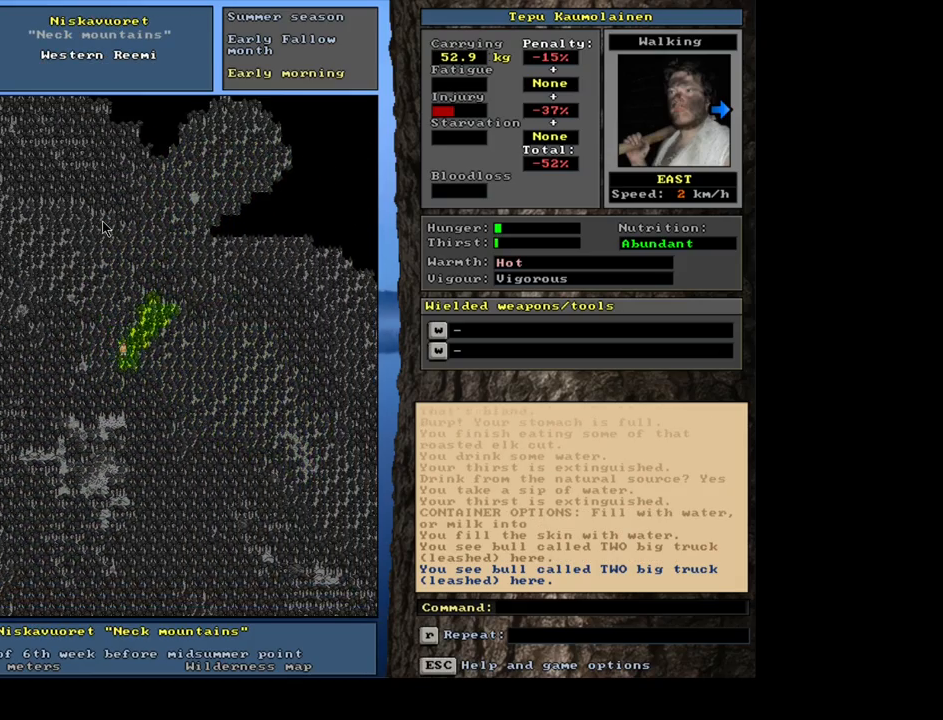
{"keys": ["ctrl_l", "num3"], "mouse": [], "events": [[67, "num3", "down"], [117, "num3", "up"], [233, "num3", "down"], [267, "num3", "up"], [350, "num3", "down"], [433, "num3", "up"], [483, "num3", "down"]]}
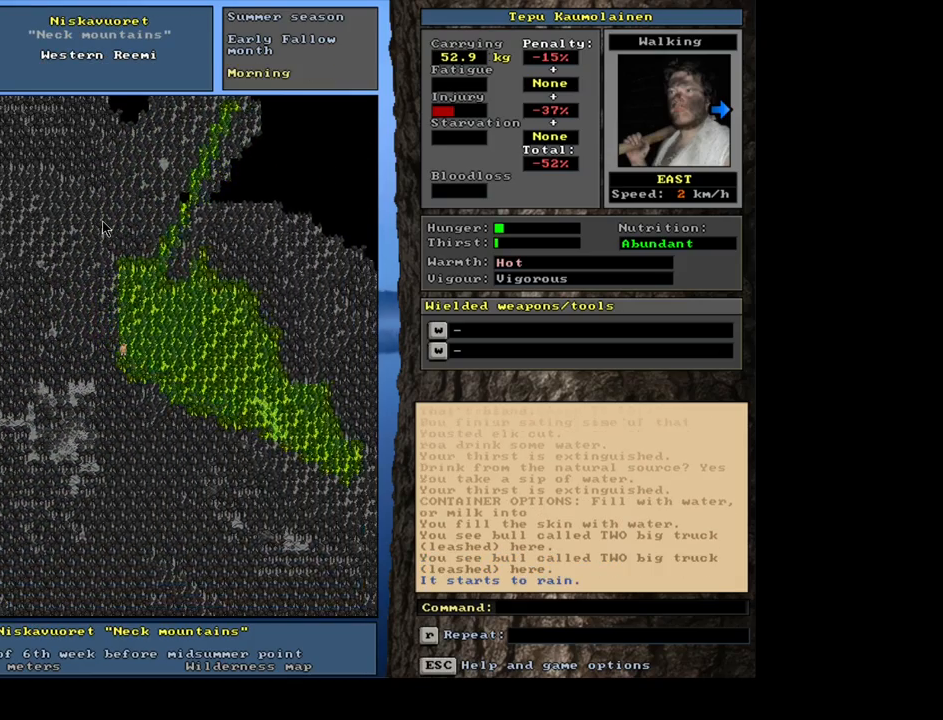
{"keys": ["ctrl_l"], "mouse": [], "events": [[67, "num3", "up"], [133, "num3", "down"], [217, "num3", "up"], [300, "num3", "down"], [367, "num3", "up"], [433, "num3", "down"], [500, "num3", "up"]]}
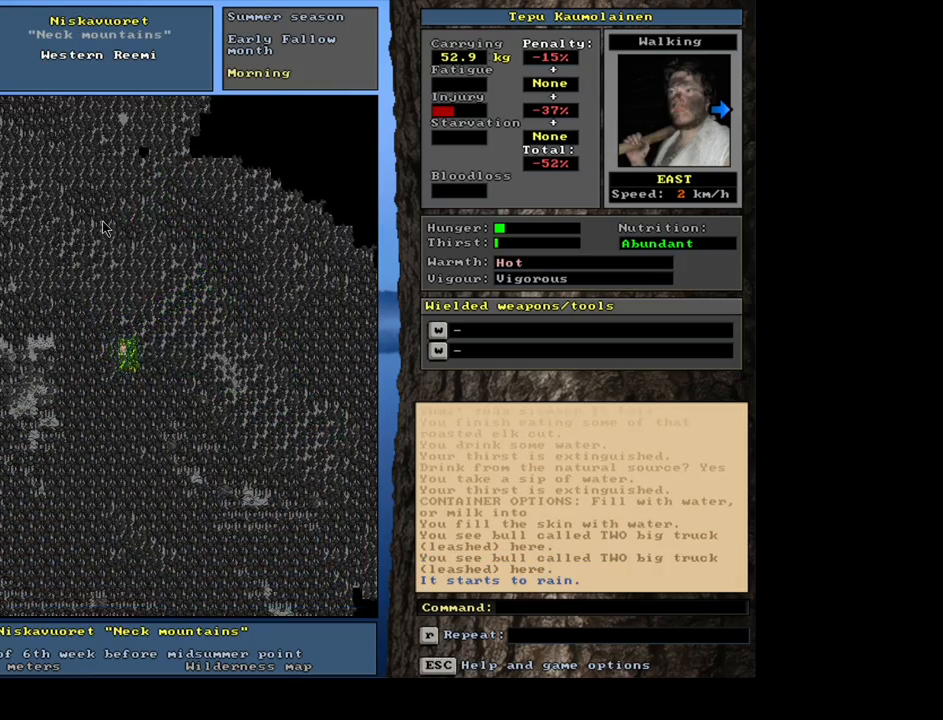
{"keys": ["ctrl_l"], "mouse": [], "events": [[83, "num3", "down"], [150, "num3", "up"], [250, "num3", "down"], [400, "num2", "down"], [433, "num3", "up"], [500, "num2", "up"]]}
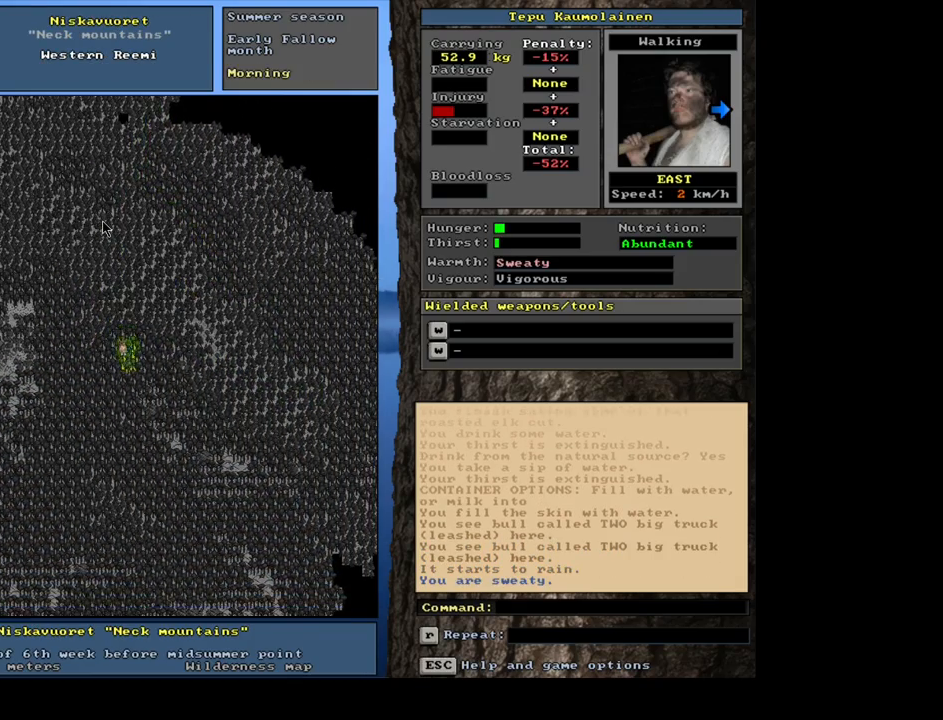
{"keys": ["ctrl_l", "num3"], "mouse": [], "events": [[83, "num2", "down"], [83, "num3", "down"], [167, "num3", "up"], [183, "num2", "up"], [250, "num2", "down"], [367, "num2", "up"], [433, "num3", "down"]]}
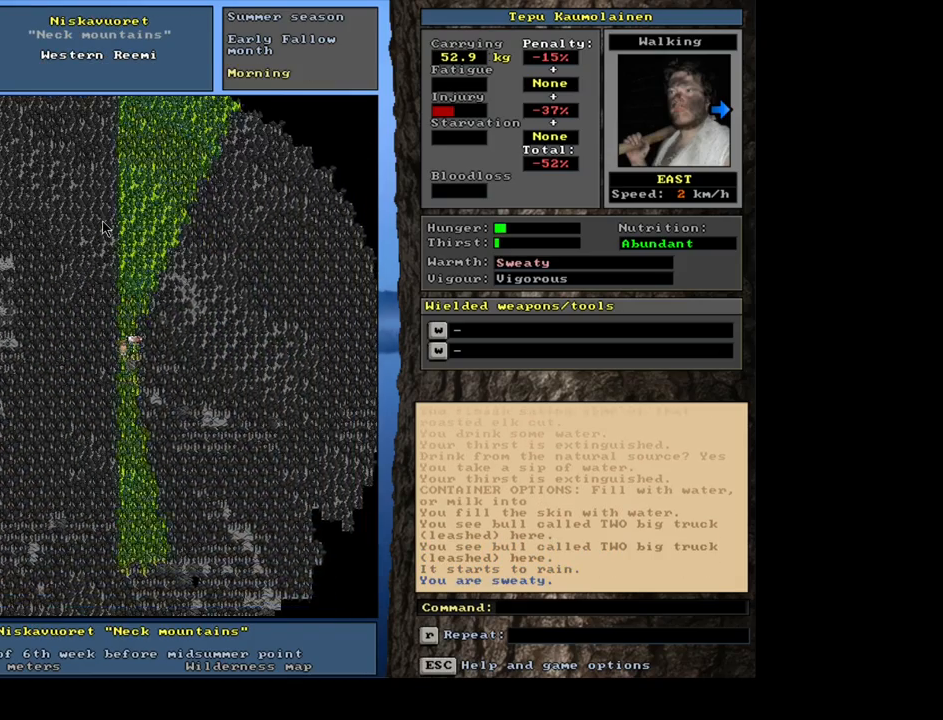
{"keys": ["ctrl_l"], "mouse": [], "events": [[17, "num3", "up"], [150, "num3", "down"], [200, "num3", "up"]]}
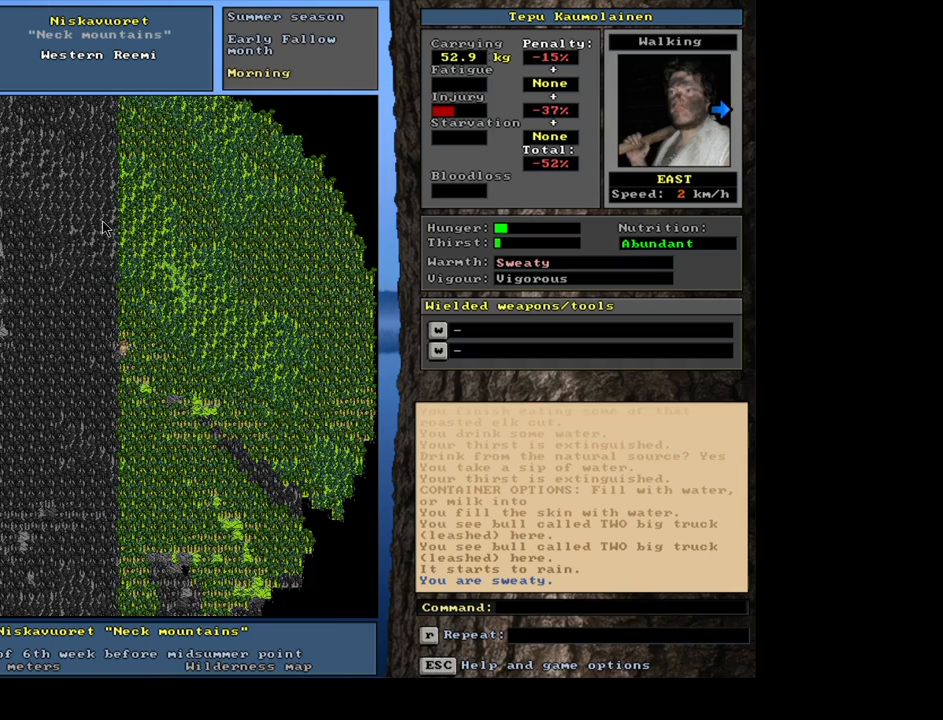
{"keys": [], "mouse": [], "events": [[367, "ctrl_l", "up"]]}
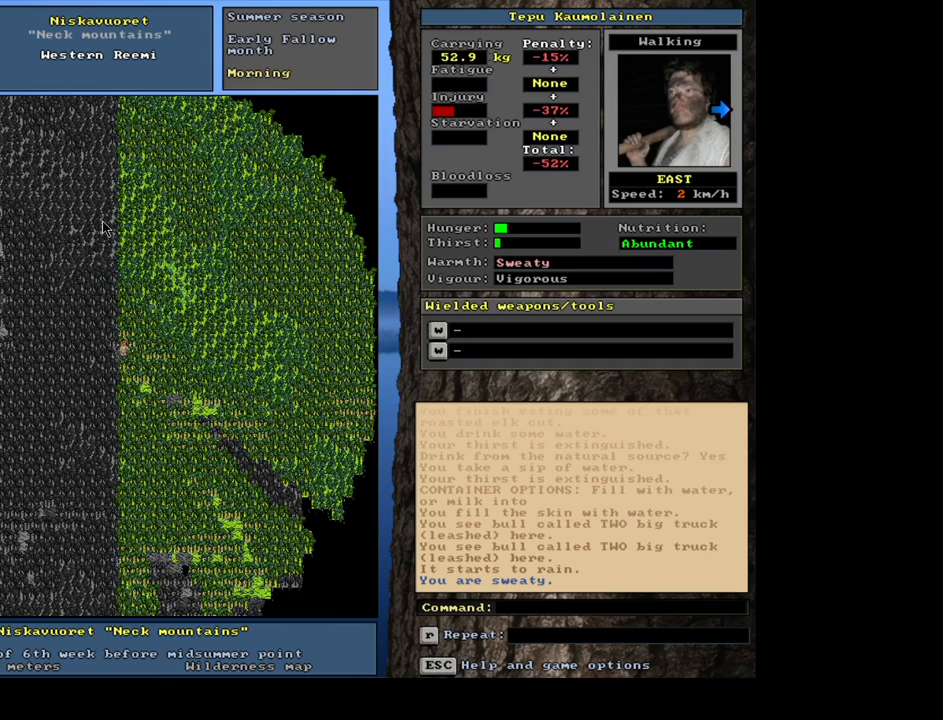
{"keys": [], "mouse": [], "events": [[100, "num3", "down"], [200, "num3", "up"]]}
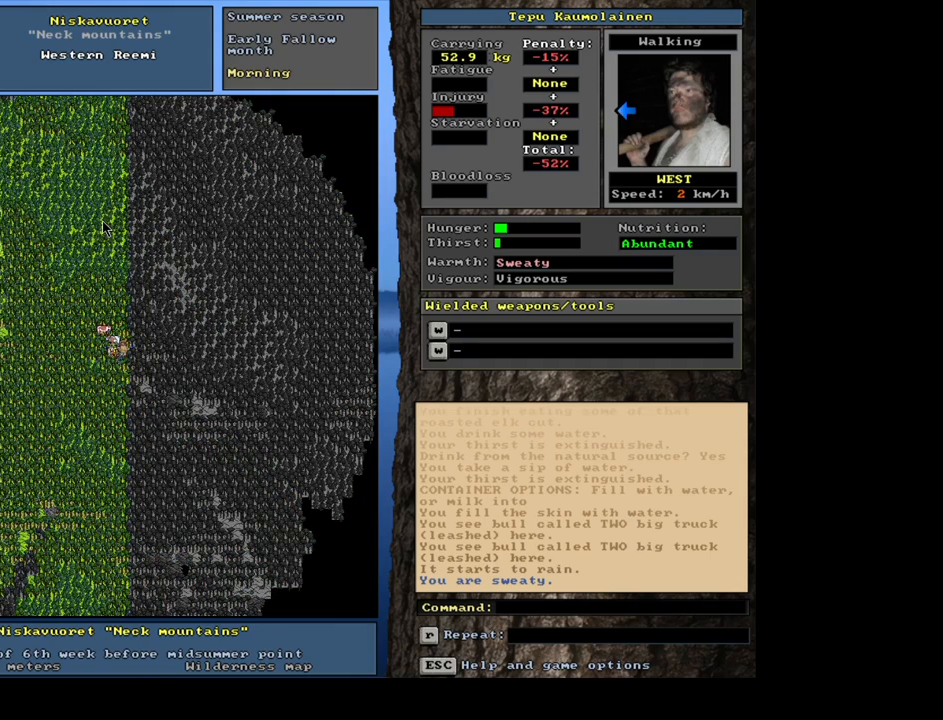
{"keys": ["ctrl_l"], "mouse": [], "events": [[233, "num3", "down"], [333, "num3", "up"], [450, "ctrl_l", "down"]]}
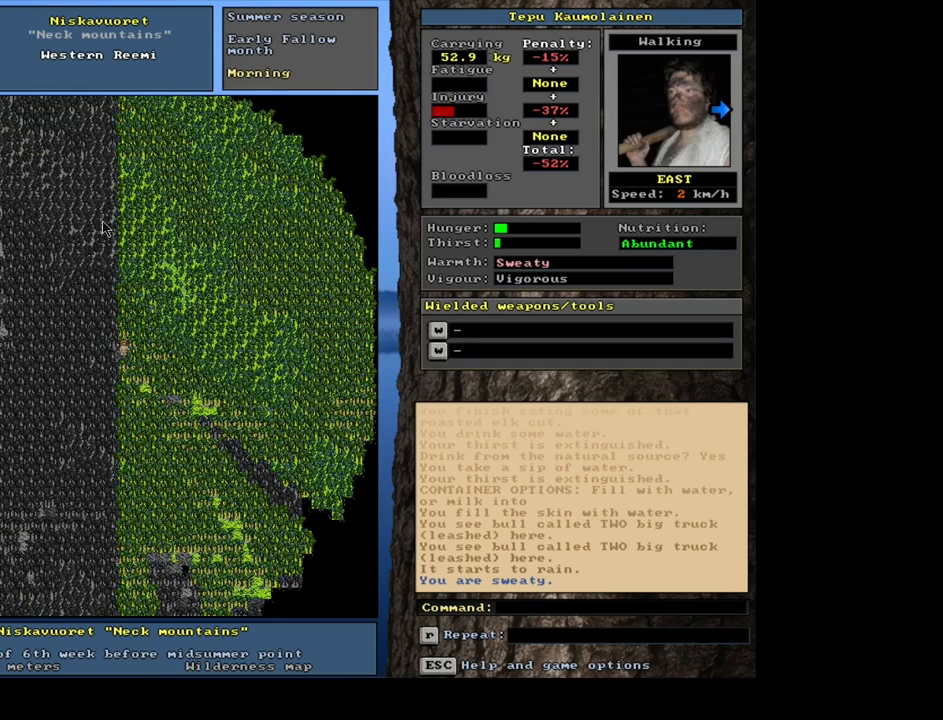
{"keys": ["ctrl_l", "num6"], "mouse": [], "events": [[83, "num6", "down"], [150, "num6", "up"], [233, "num6", "down"]]}
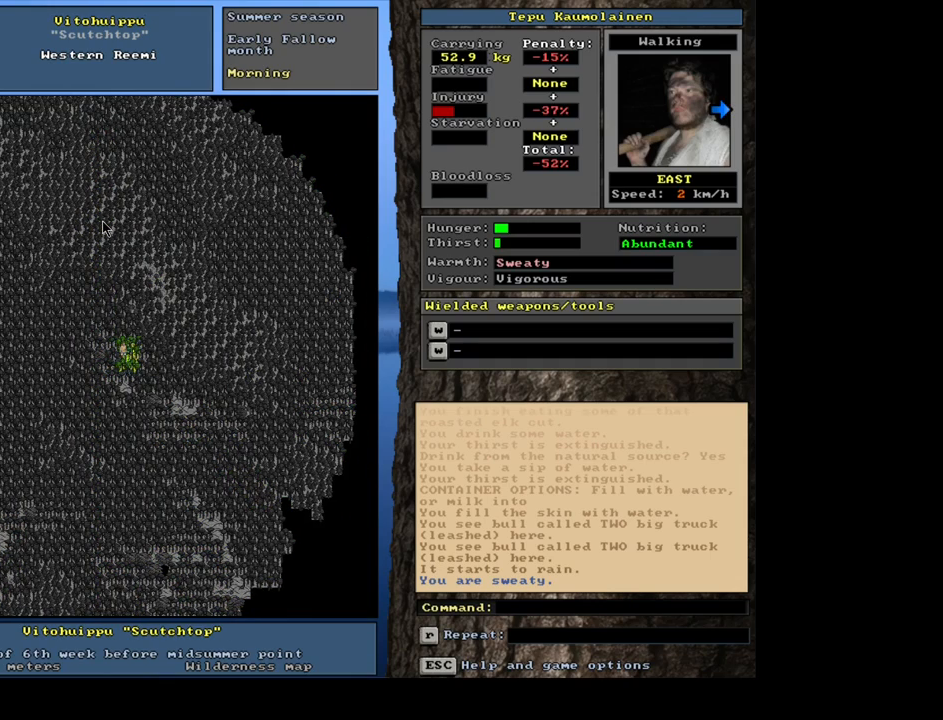
{"keys": ["ctrl_l"], "mouse": [], "events": [[217, "num6", "up"], [233, "num6", "down"], [250, "num6", "up"], [267, "num6", "down"], [283, "num6", "up"], [300, "num6", "down"], [317, "num6", "up"], [350, "num6", "down"], [367, "num6", "up"], [383, "num6", "down"], [400, "num6", "up"]]}
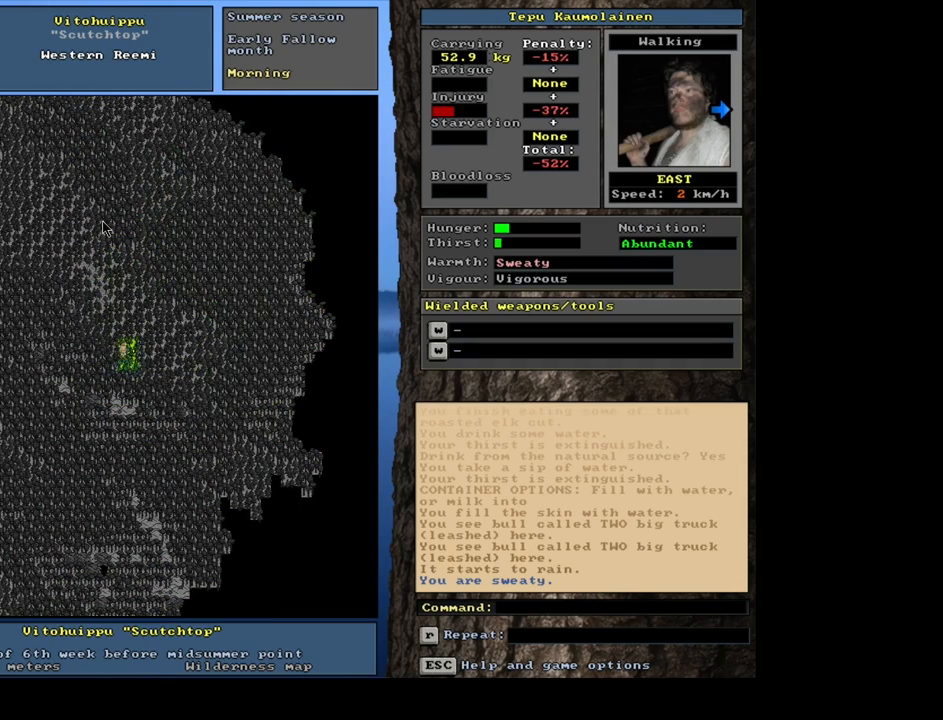
{"keys": [], "mouse": [], "events": [[183, "ctrl_l", "up"]]}
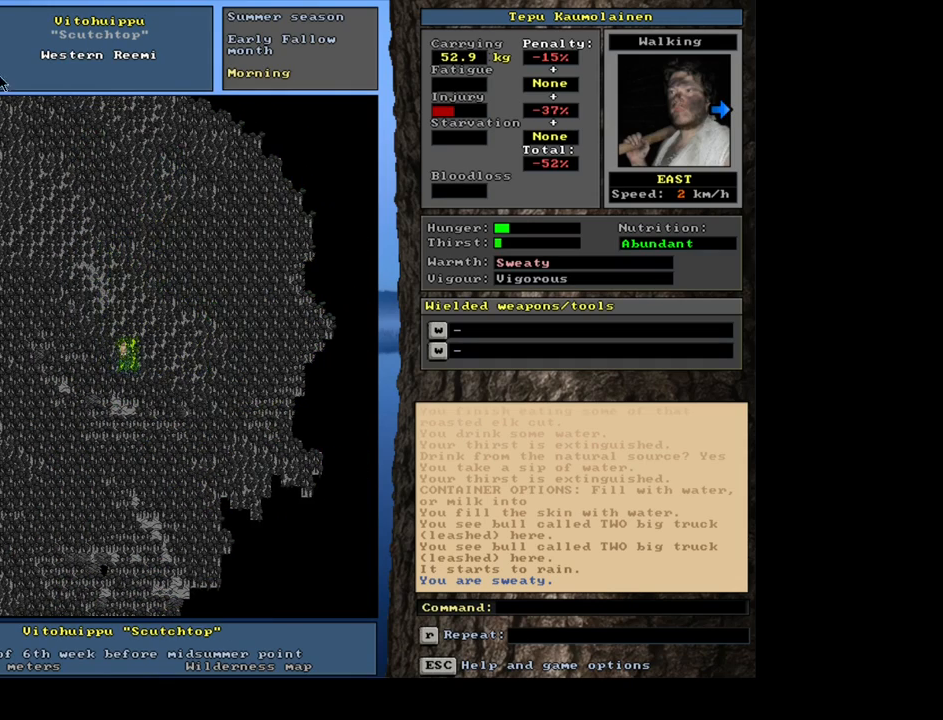
{"keys": [], "mouse": [], "events": []}
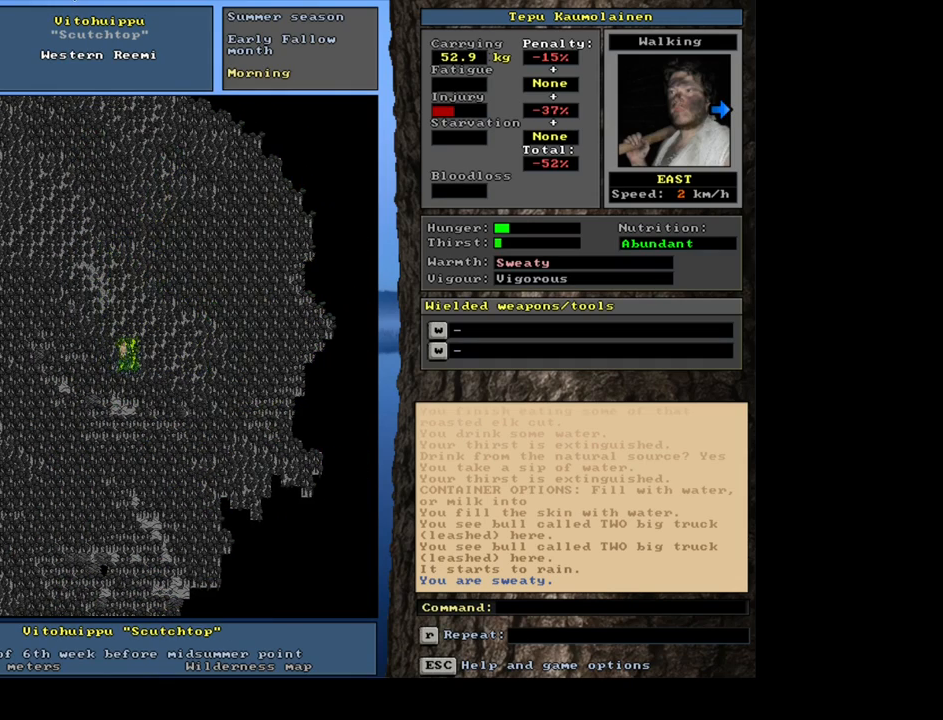
{"keys": ["ctrl_l"], "mouse": [], "events": [[133, "ctrl_l", "down"]]}
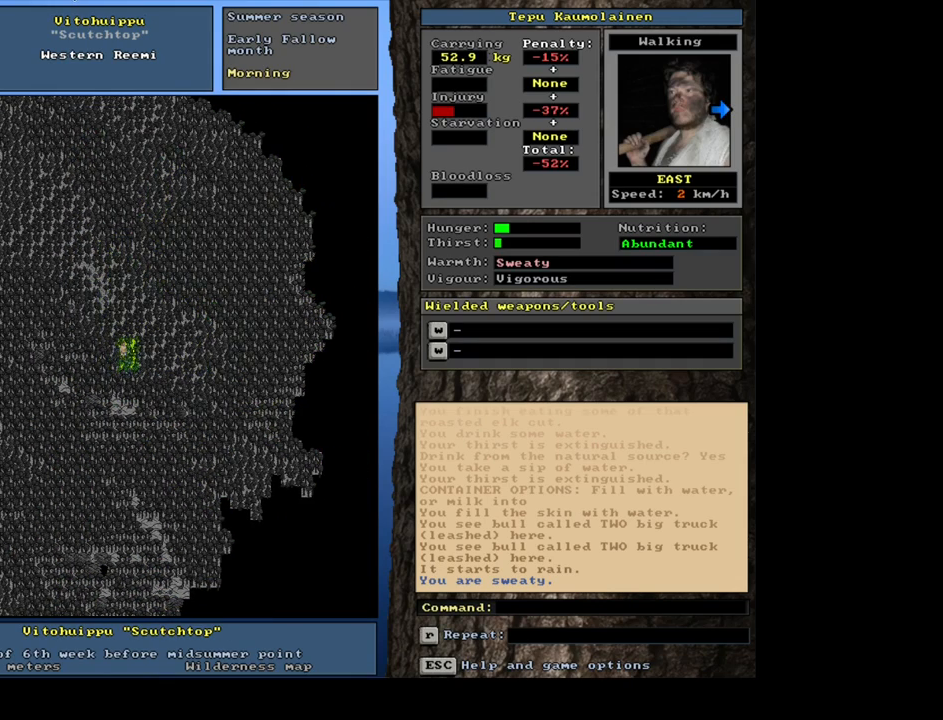
{"keys": ["ctrl_l", "num6"], "mouse": [], "events": [[83, "num6", "down"]]}
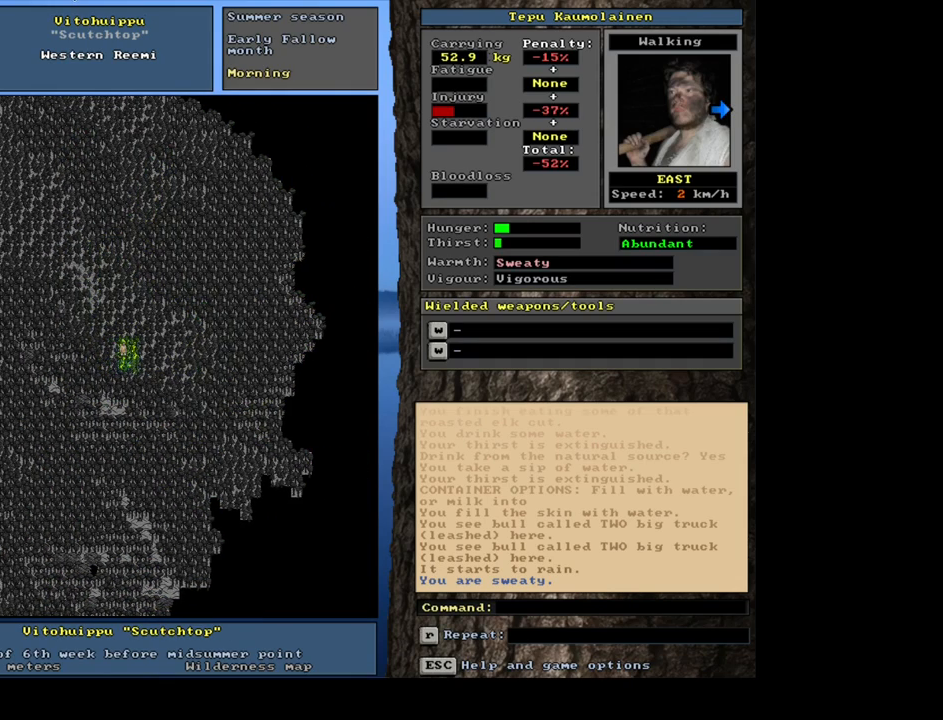
{"keys": ["ctrl_l"], "mouse": [], "events": [[67, "num6", "up"], [183, "num3", "down"], [283, "num3", "up"], [367, "num2", "down"], [367, "num3", "down"], [500, "num2", "up"], [500, "num3", "up"]]}
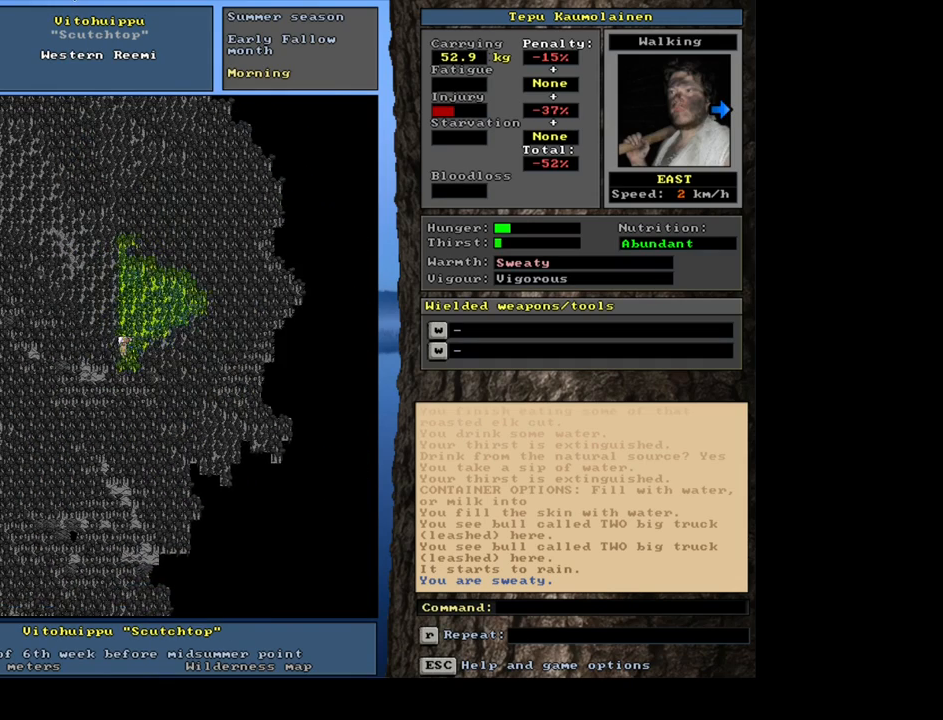
{"keys": ["ctrl_l", "num6"], "mouse": [], "events": [[67, "num3", "down"], [150, "num3", "up"], [233, "num3", "down"], [283, "num3", "up"], [433, "num6", "down"]]}
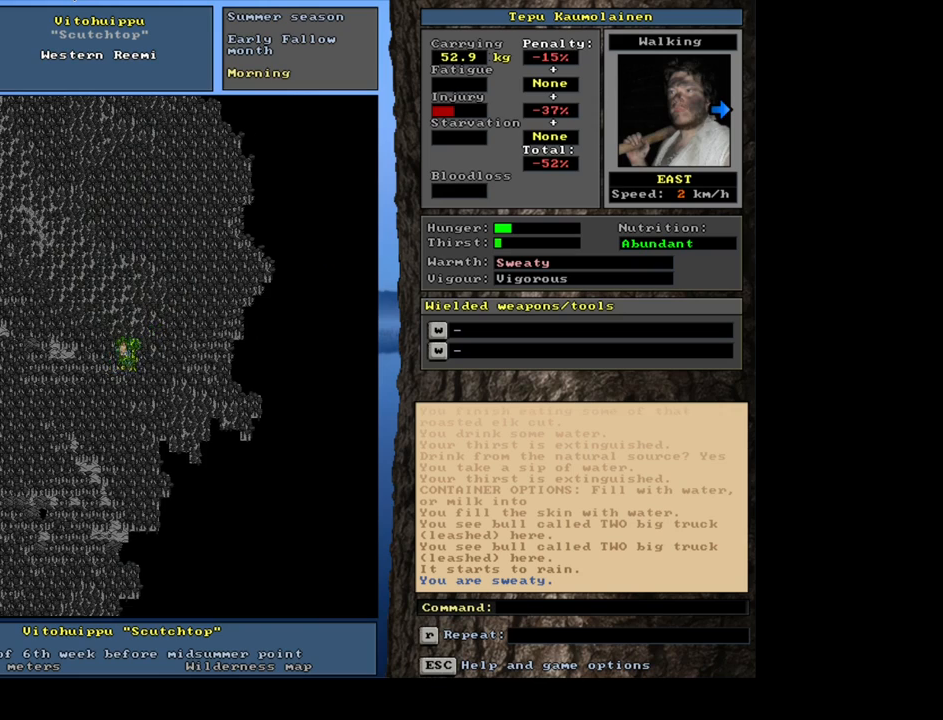
{"keys": ["ctrl_l"], "mouse": [], "events": [[17, "num6", "up"]]}